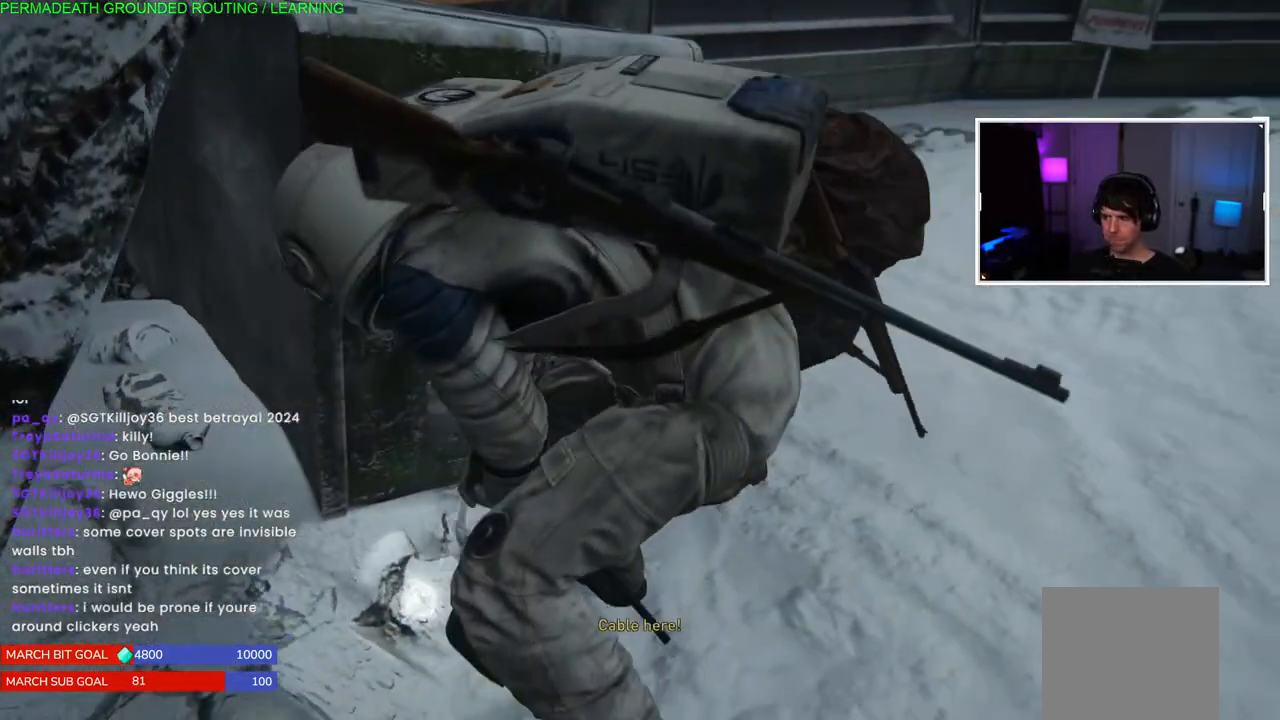
Gameplay with a controller (PlayStation layout); each line is a JSON object with the inputs held at the frame after it. "events" lists button and stick changes between this image and that frame as [ms after this image, input, new state], when the widget could be followed in between.
{"buttons": [], "left_stick": "center", "right_stick": "center", "events": []}
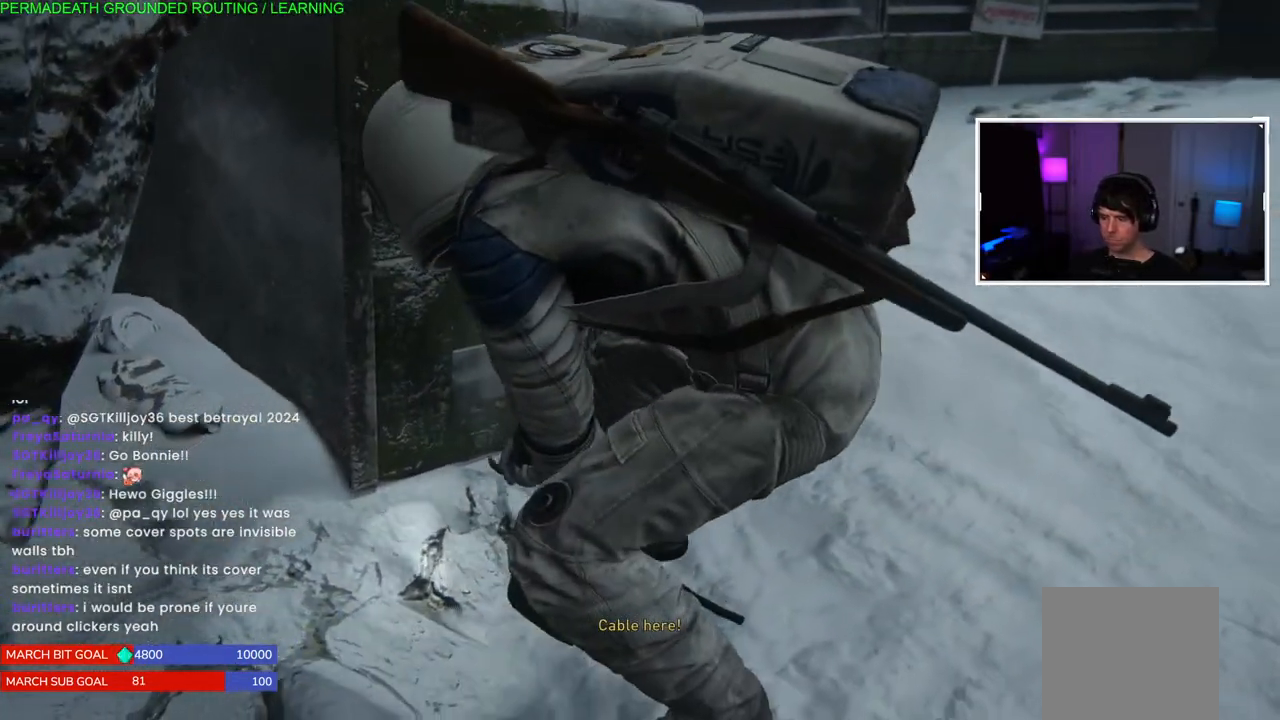
{"buttons": [], "left_stick": "center", "right_stick": "center", "events": []}
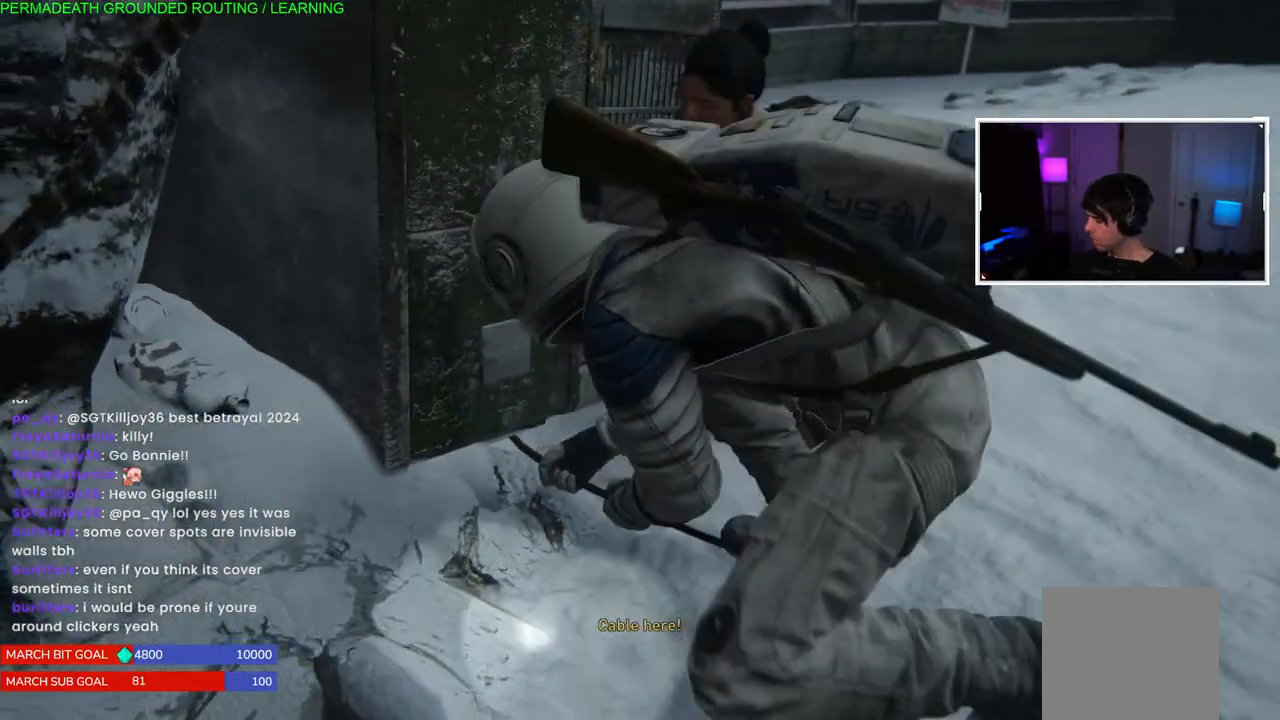
{"buttons": [], "left_stick": "center", "right_stick": "center", "events": []}
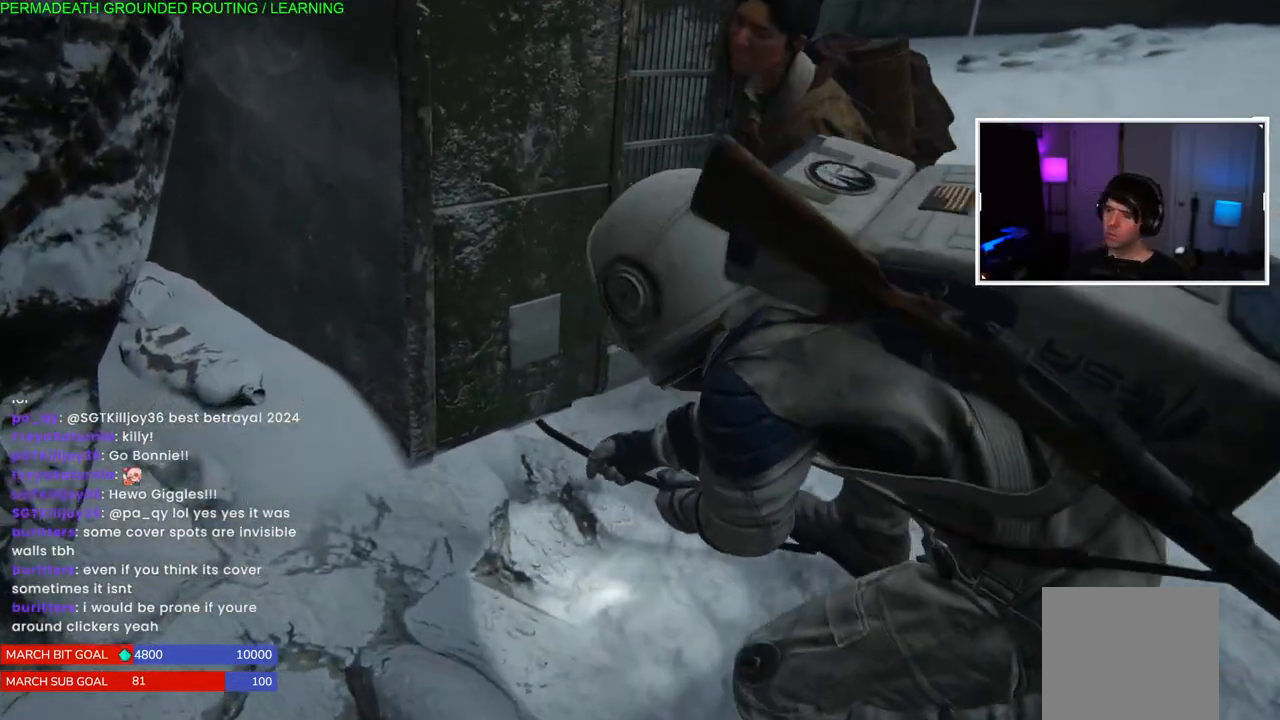
{"buttons": [], "left_stick": "center", "right_stick": "center", "events": []}
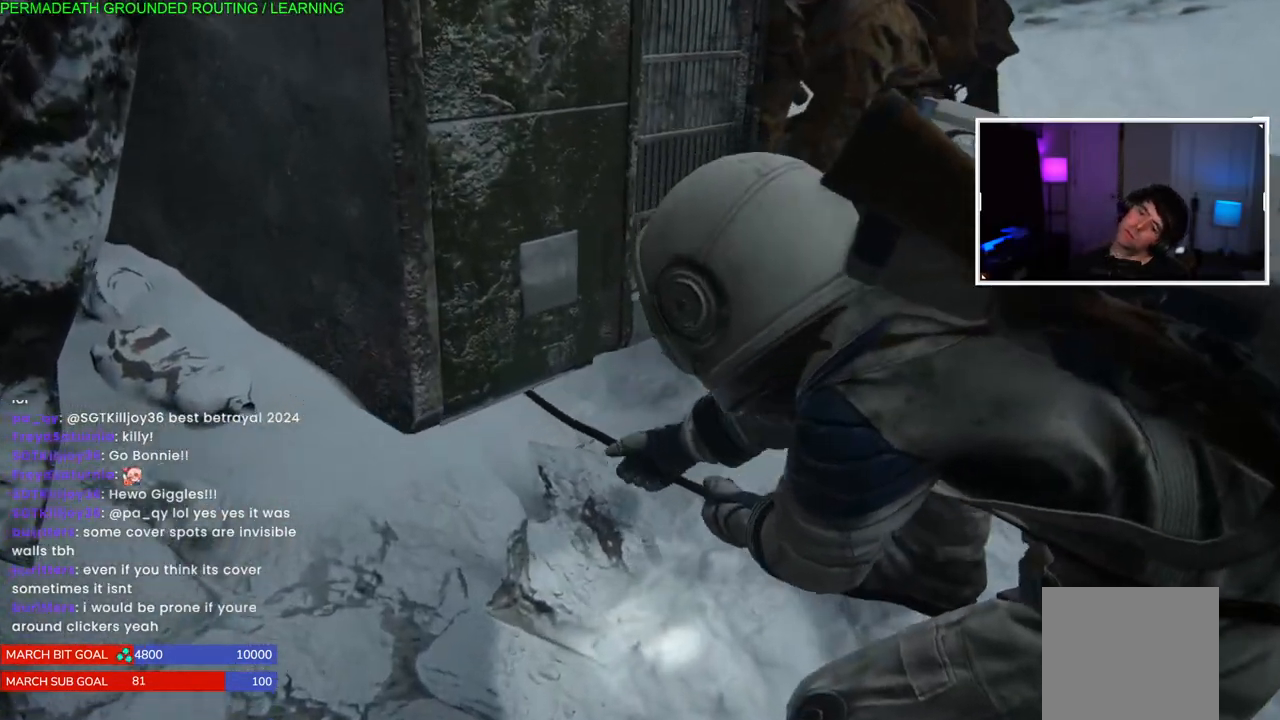
{"buttons": [], "left_stick": "center", "right_stick": "center", "events": []}
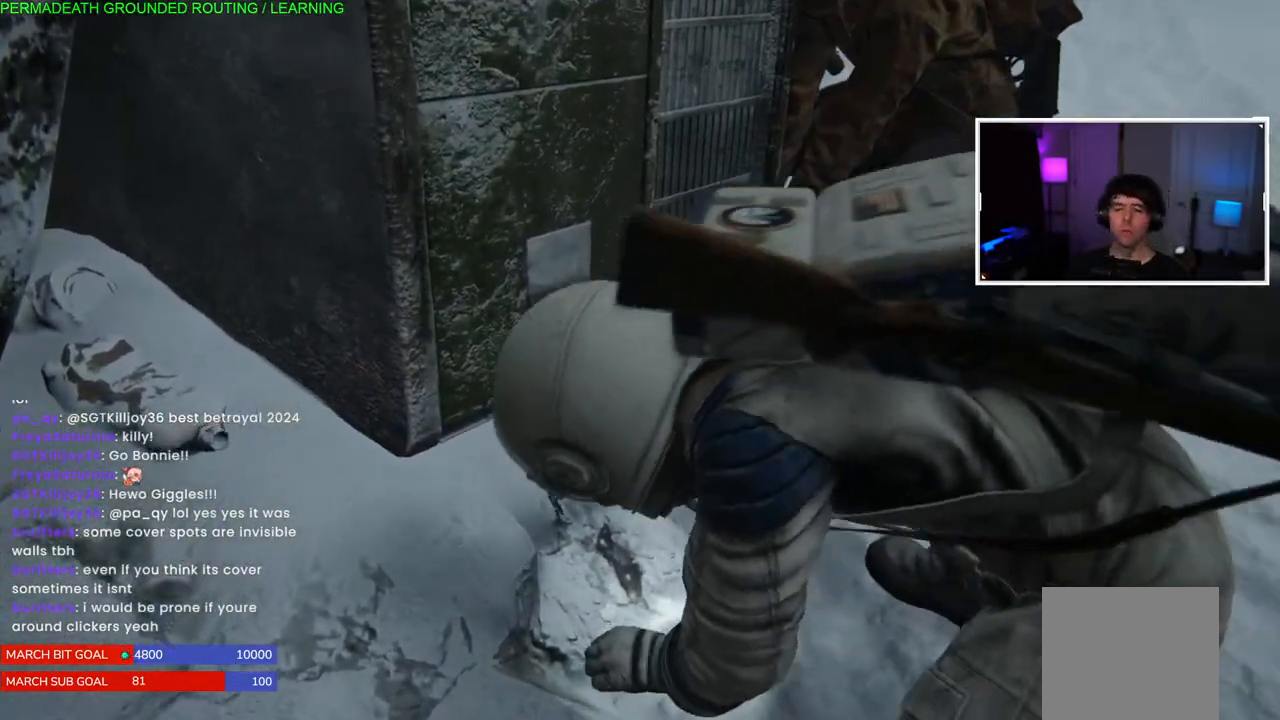
{"buttons": [], "left_stick": "center", "right_stick": "center", "events": []}
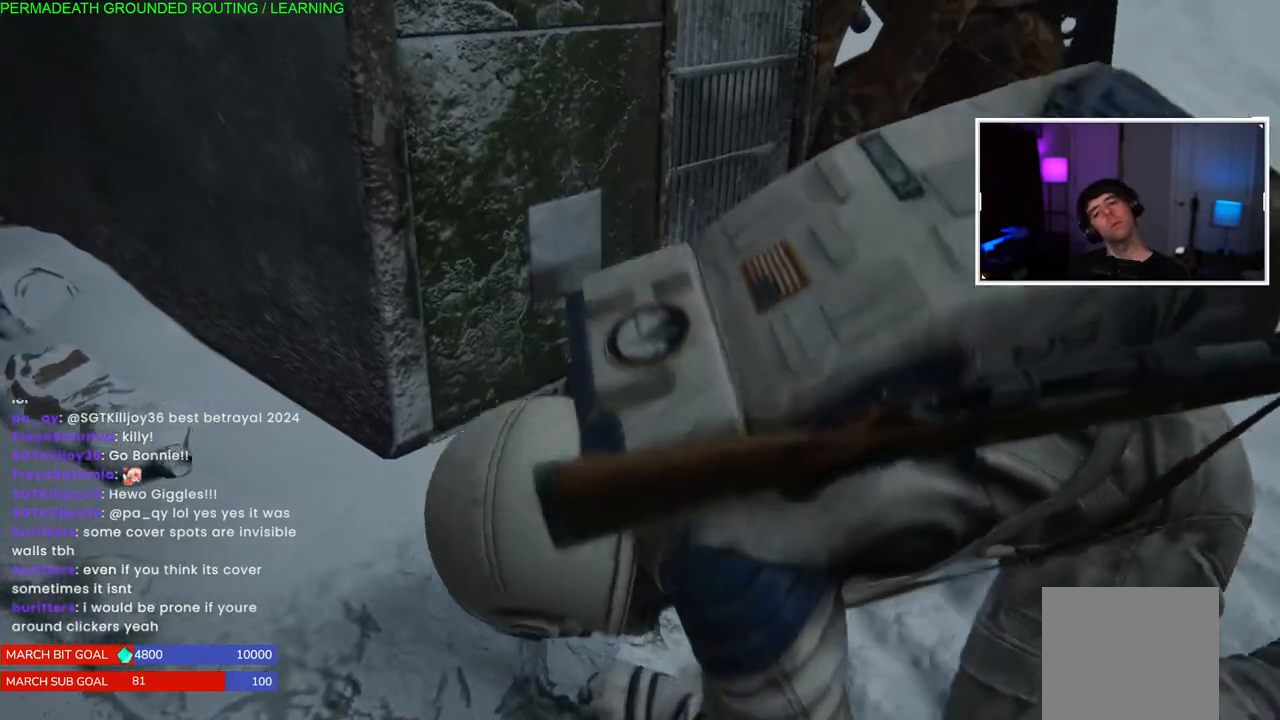
{"buttons": [], "left_stick": "center", "right_stick": "center", "events": []}
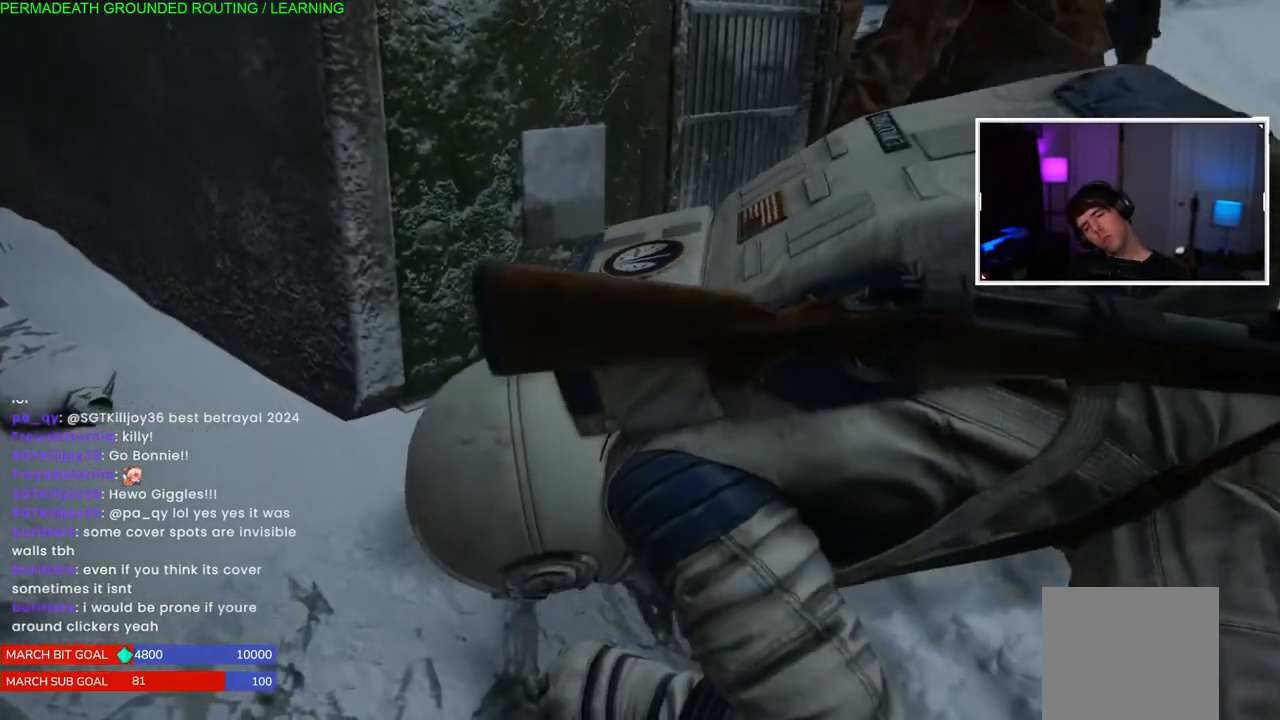
{"buttons": [], "left_stick": "center", "right_stick": "center", "events": []}
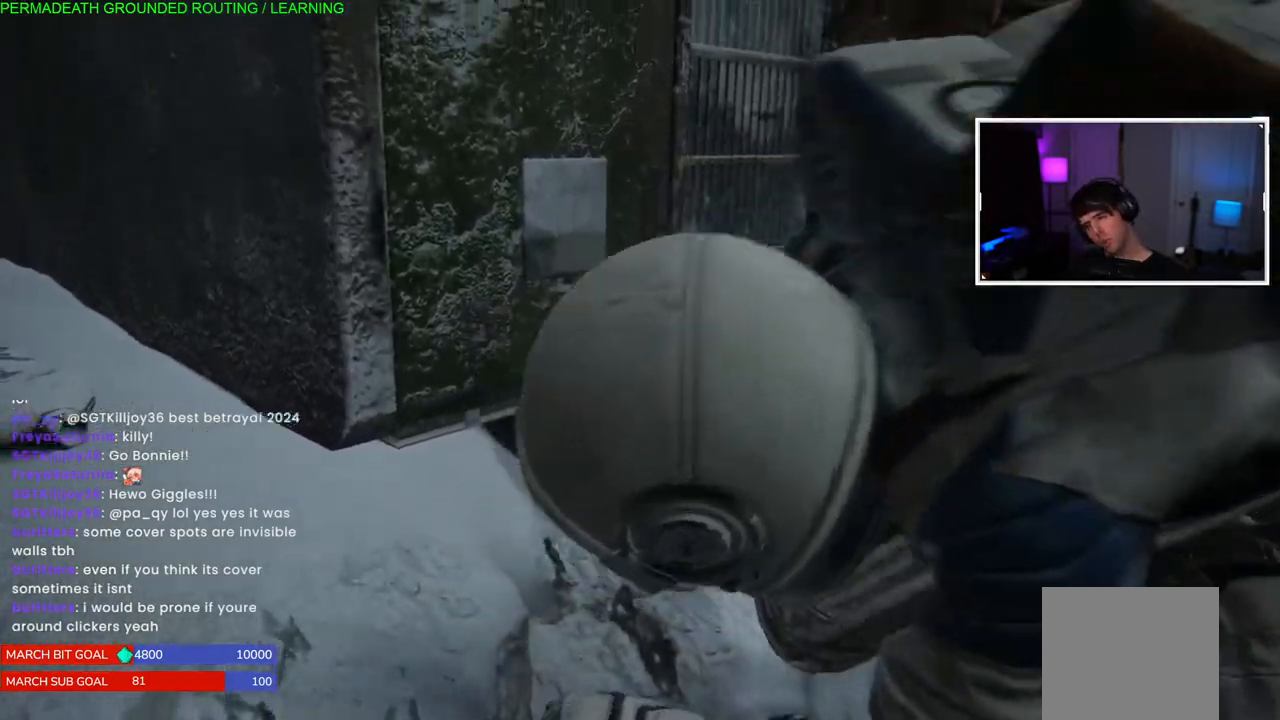
{"buttons": [], "left_stick": "center", "right_stick": "center", "events": [[133, "right_stick", "left"], [333, "right_stick", "center"]]}
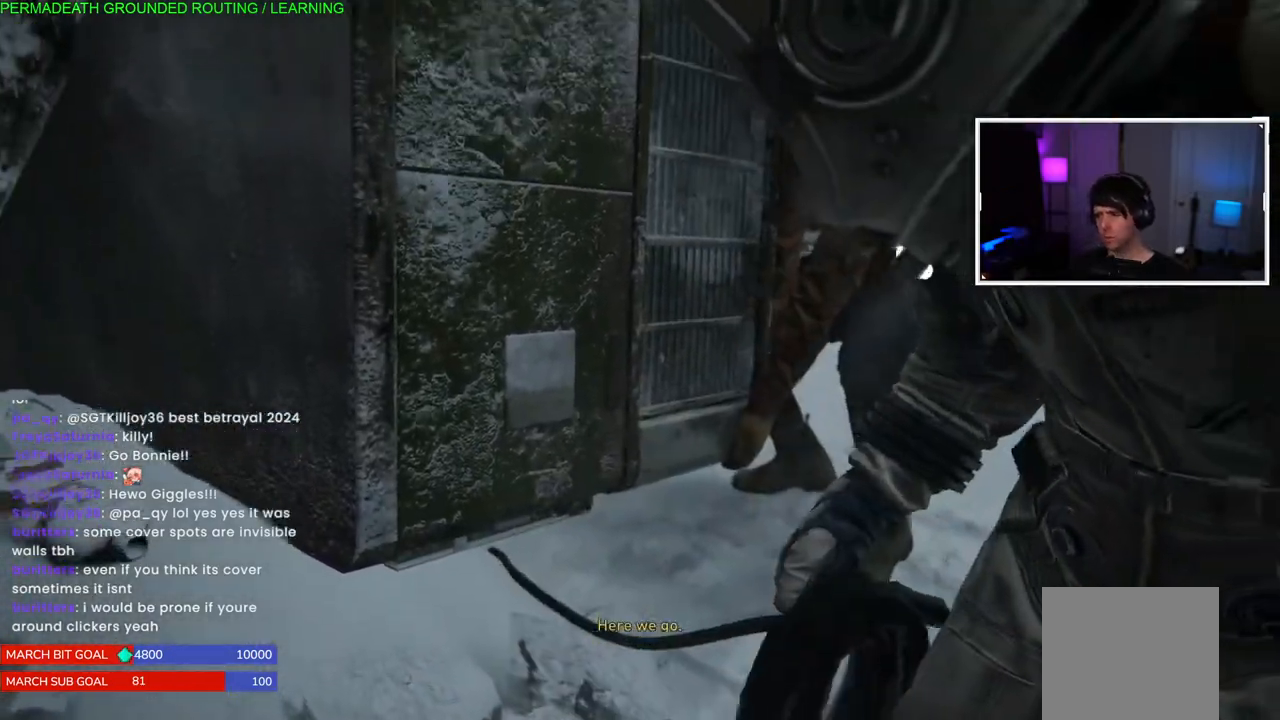
{"buttons": [], "left_stick": "center", "right_stick": "center", "events": []}
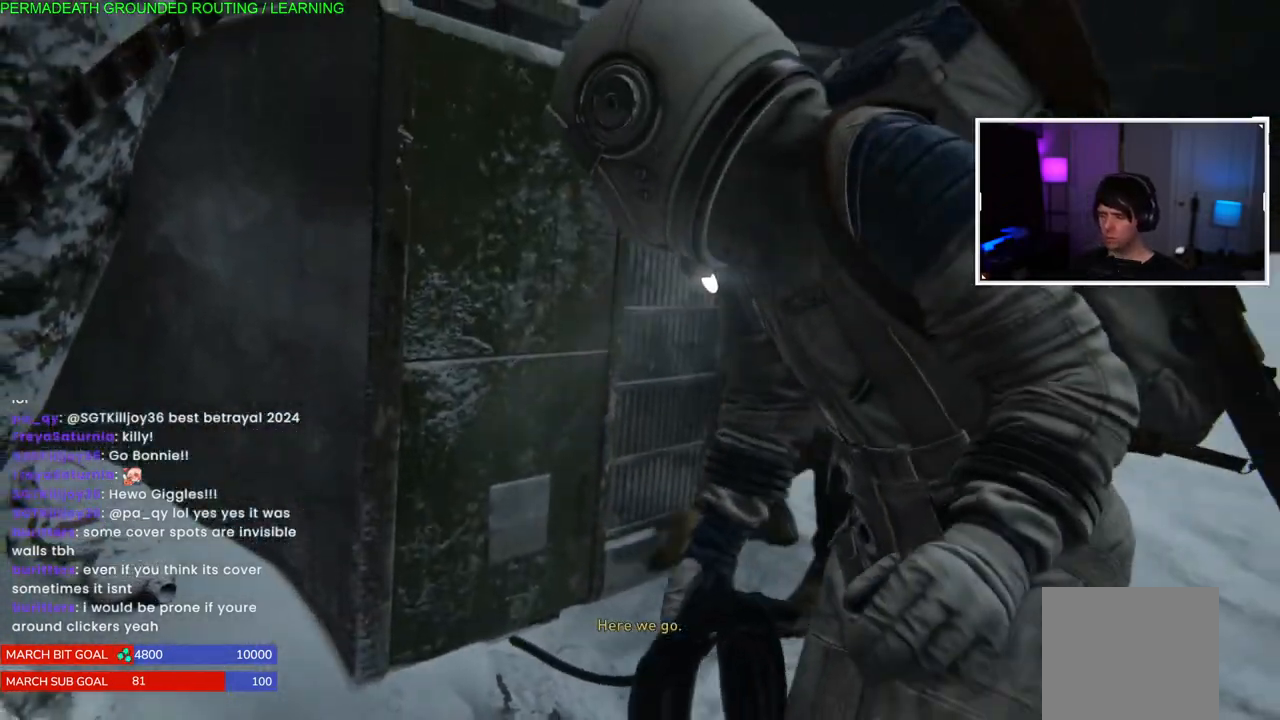
{"buttons": [], "left_stick": "center", "right_stick": "center", "events": []}
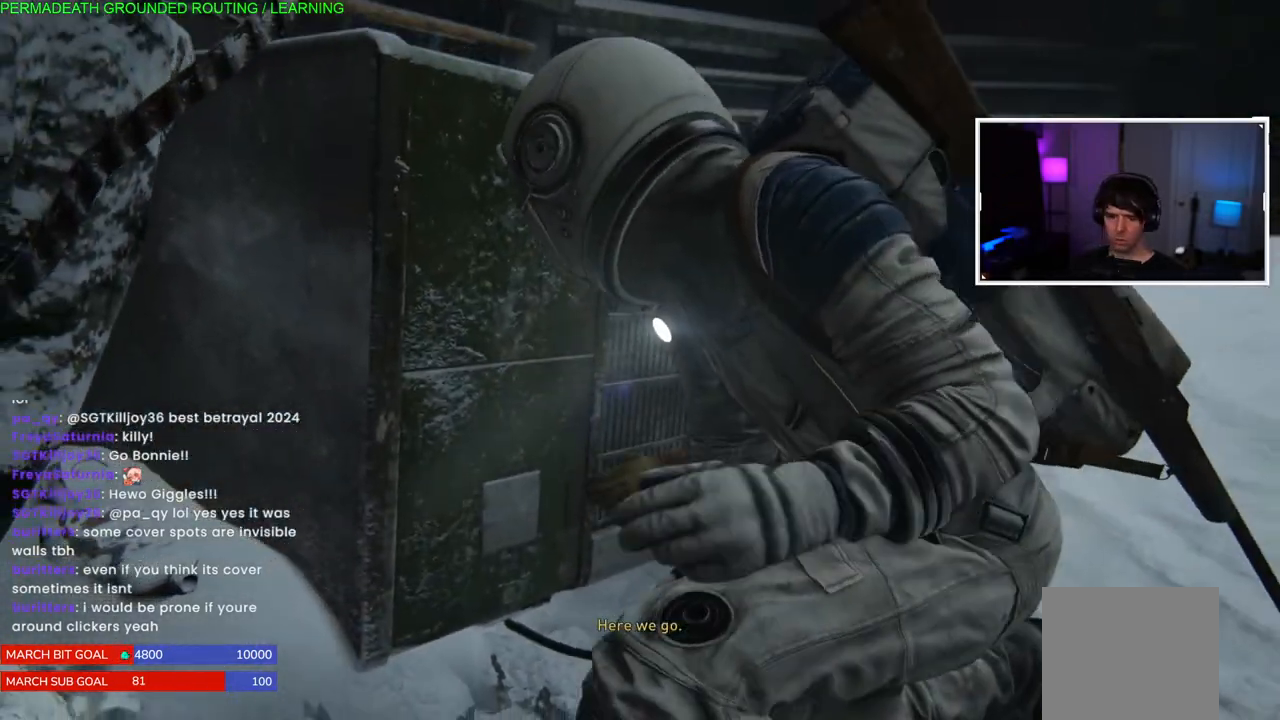
{"buttons": [], "left_stick": "center", "right_stick": "center", "events": []}
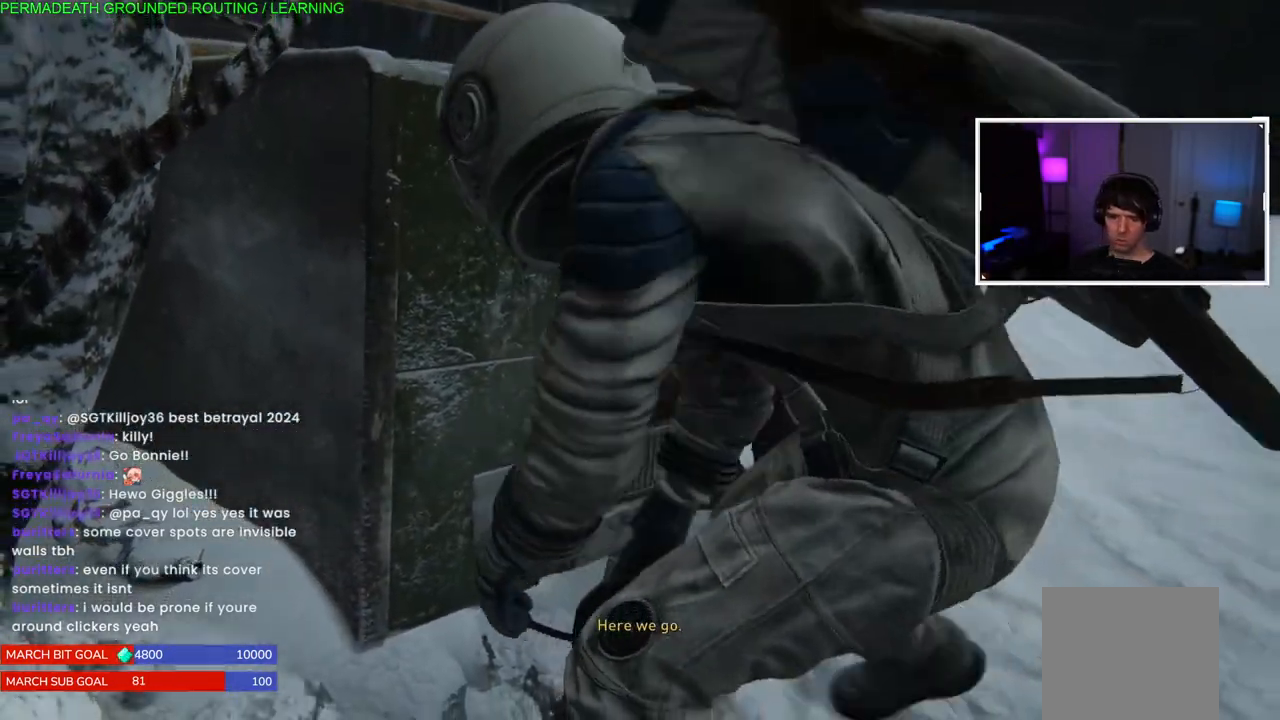
{"buttons": [], "left_stick": "center", "right_stick": "center", "events": []}
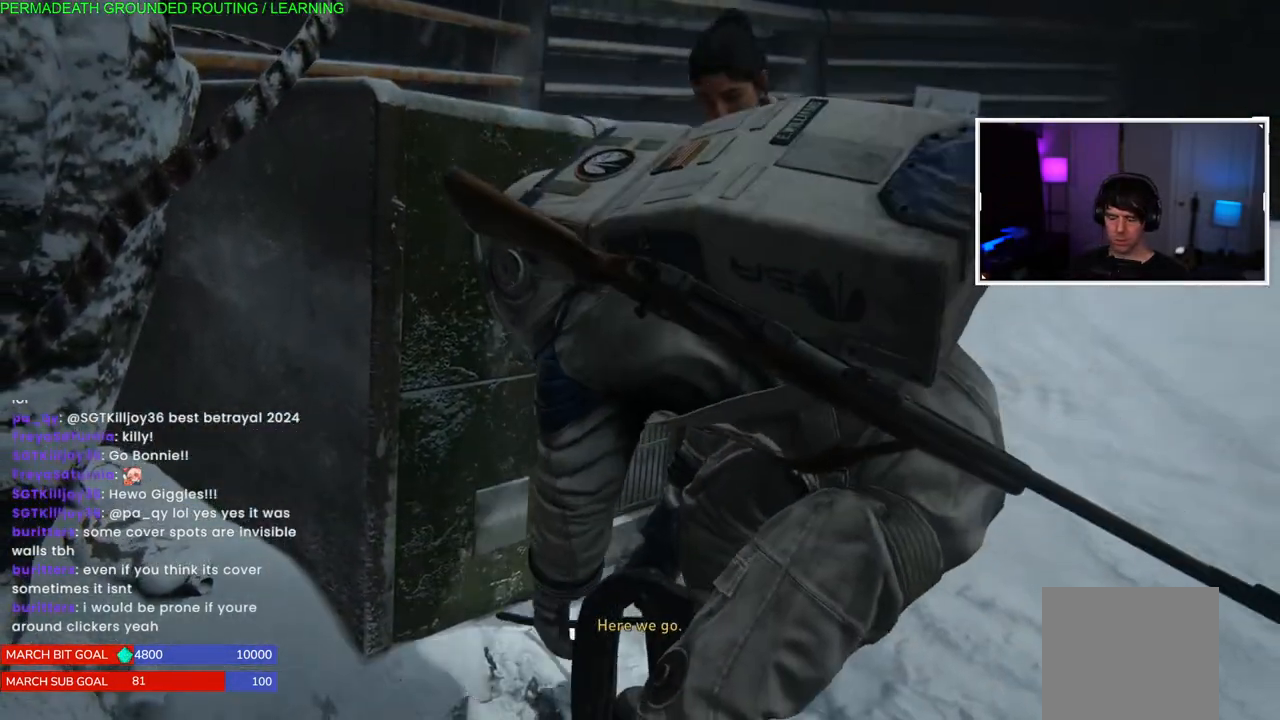
{"buttons": [], "left_stick": "center", "right_stick": "center", "events": [[100, "left_stick", "down-left"], [333, "left_stick", "center"]]}
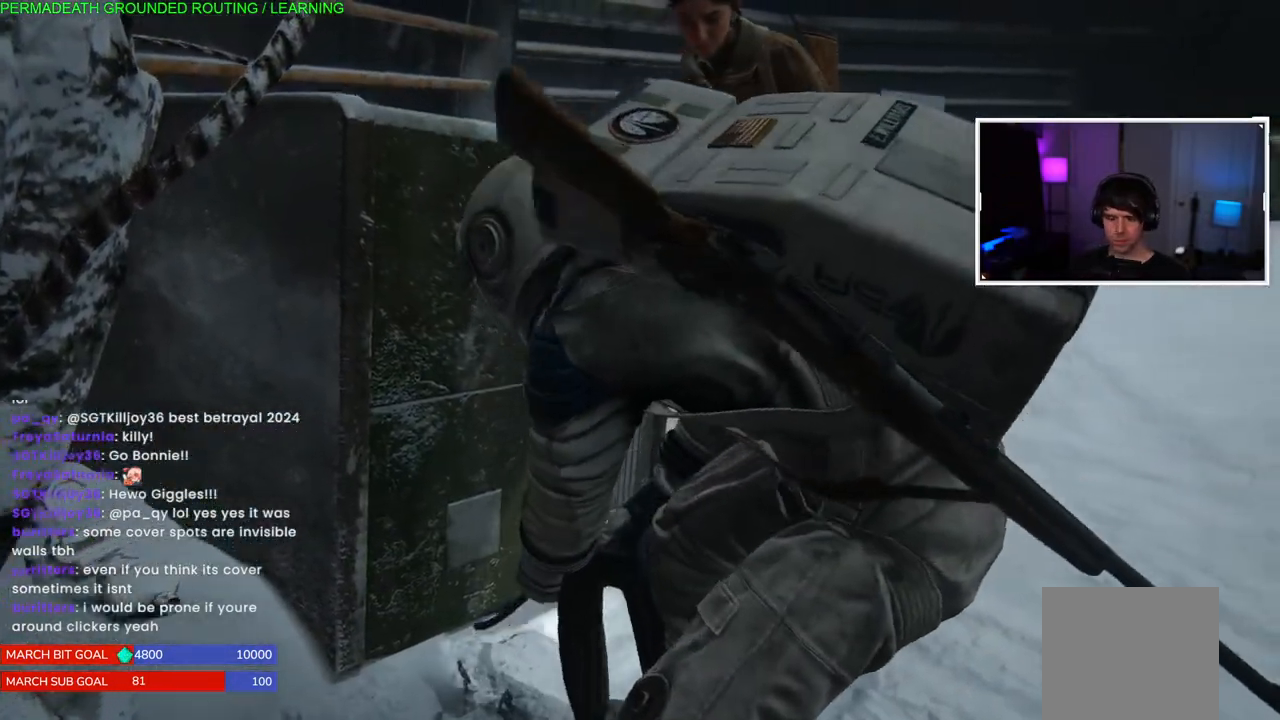
{"buttons": [], "left_stick": "center", "right_stick": "center", "events": []}
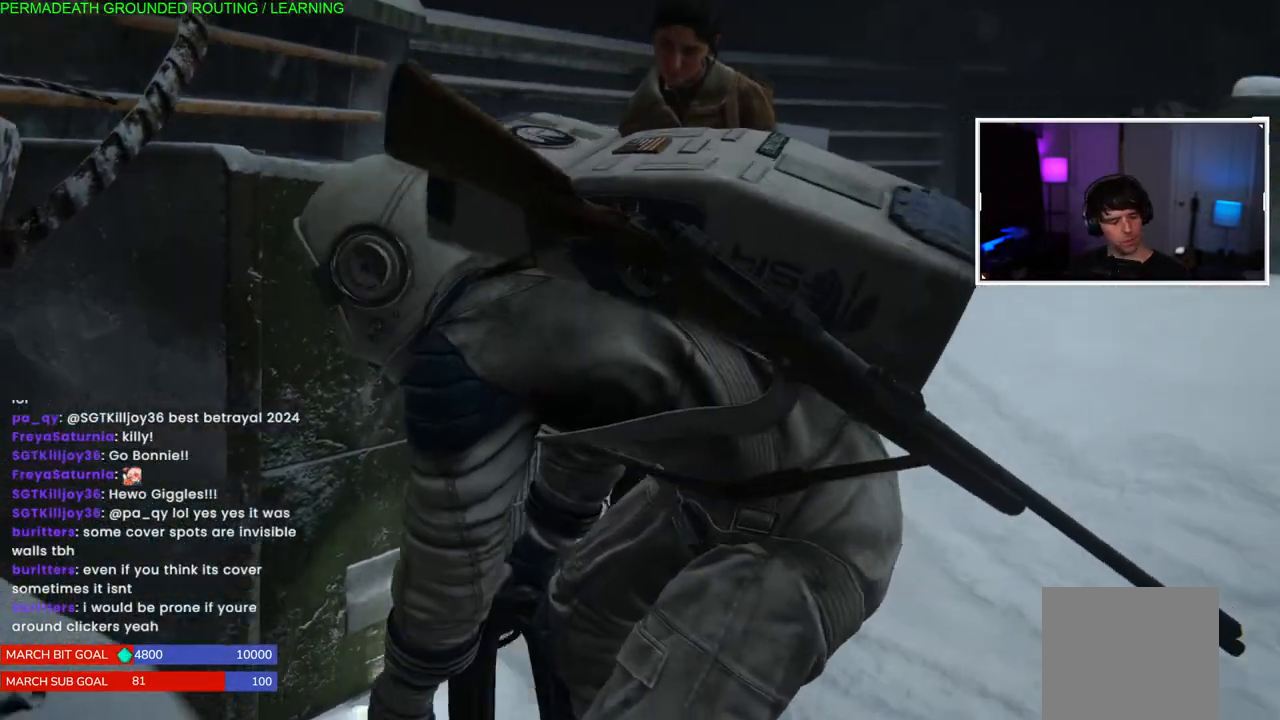
{"buttons": [], "left_stick": "center", "right_stick": "center", "events": []}
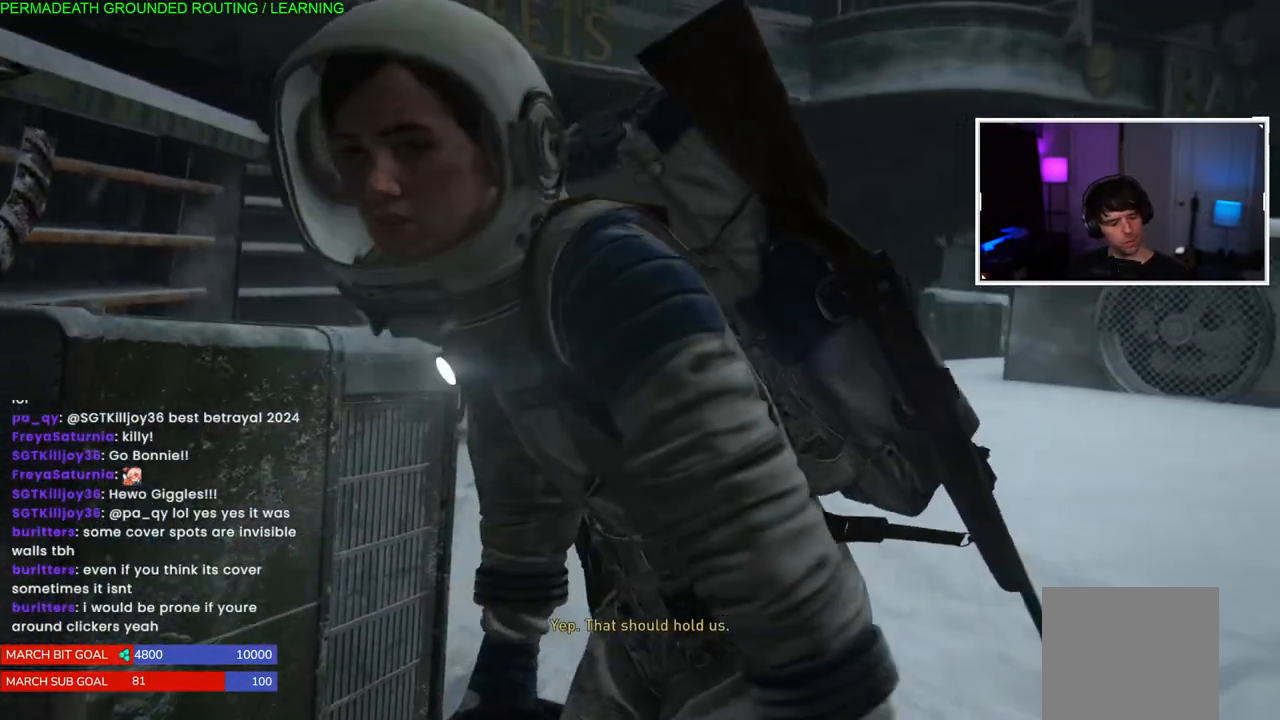
{"buttons": [], "left_stick": "center", "right_stick": "center", "events": []}
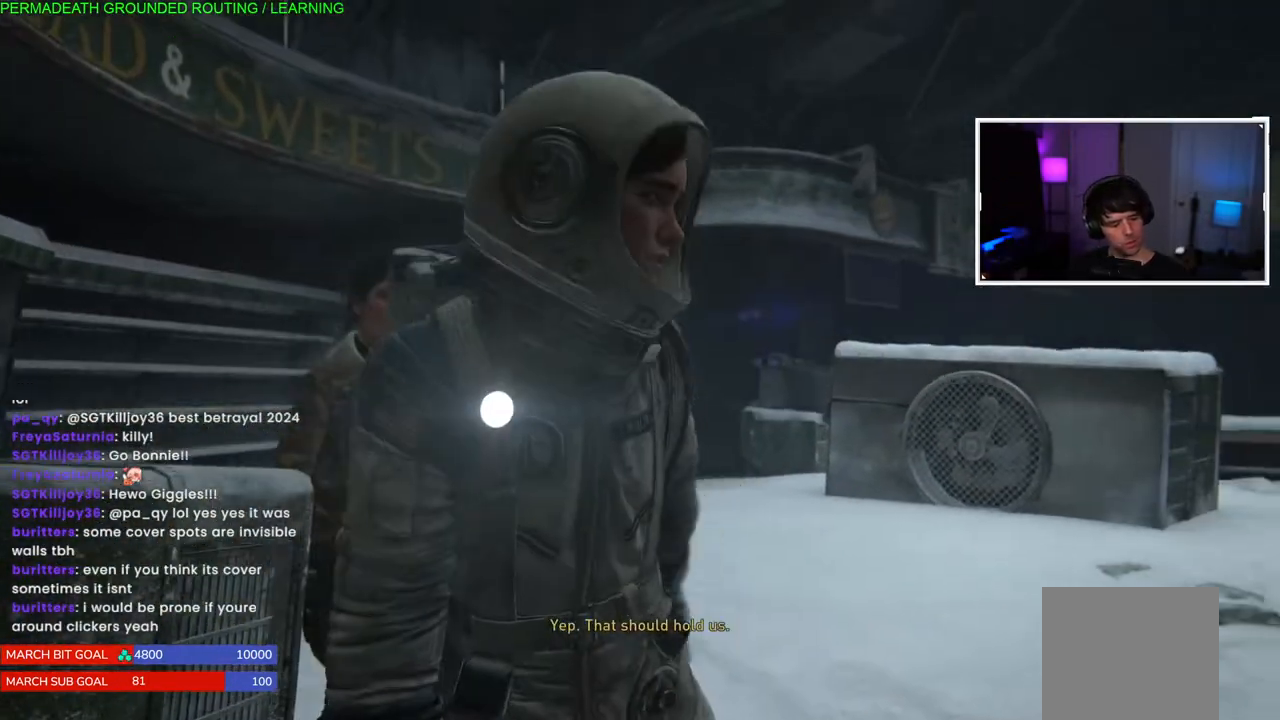
{"buttons": [], "left_stick": "center", "right_stick": "center", "events": []}
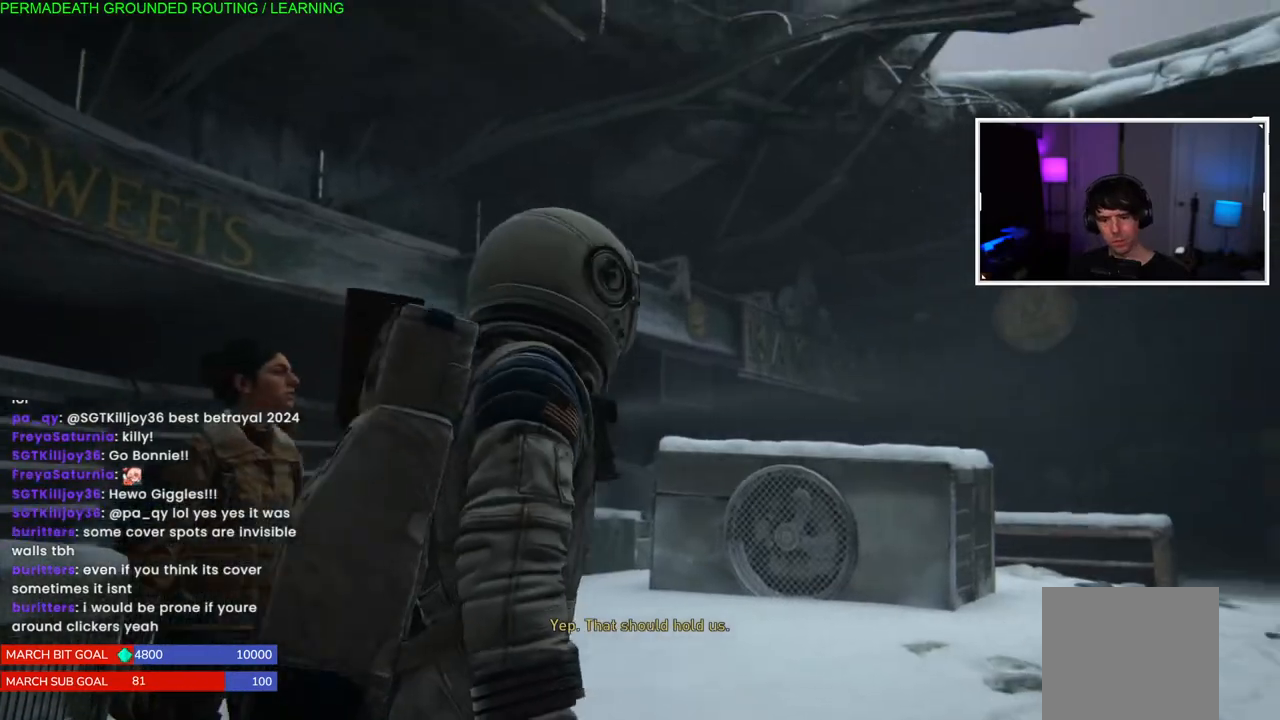
{"buttons": [], "left_stick": "center", "right_stick": "center", "events": []}
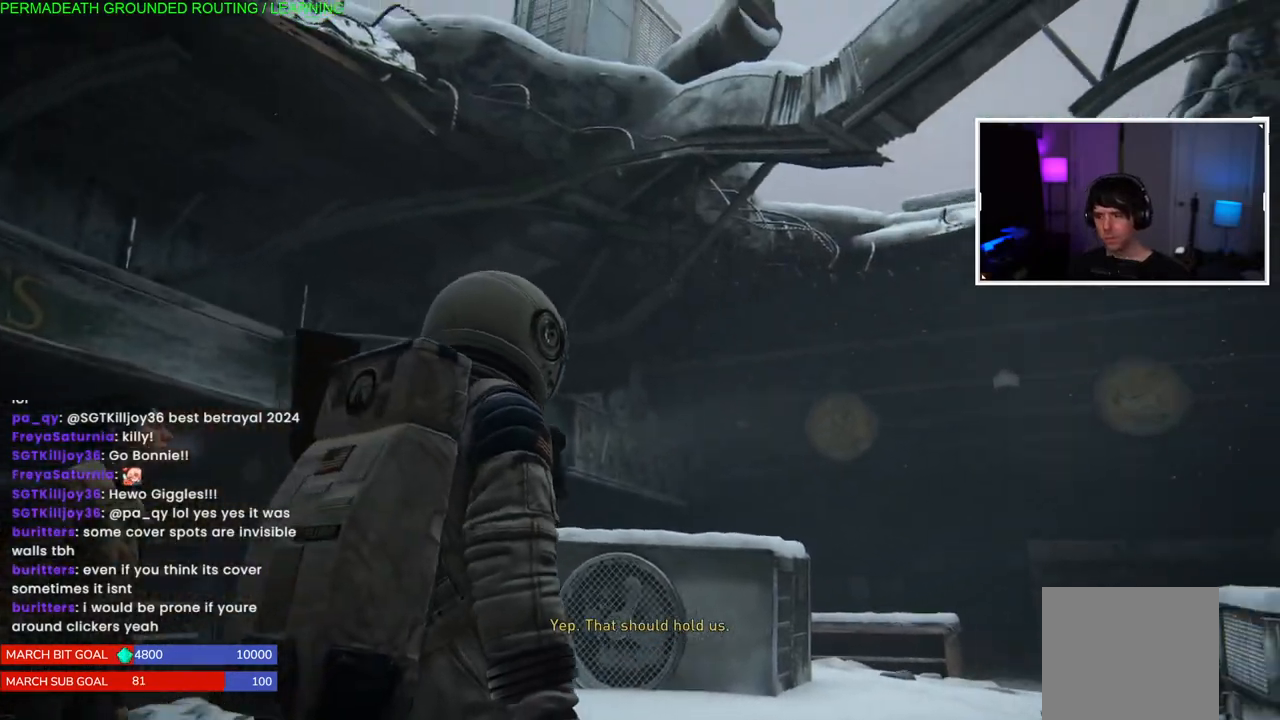
{"buttons": [], "left_stick": "up-right", "right_stick": "center", "events": [[17, "left_stick", "up-right"]]}
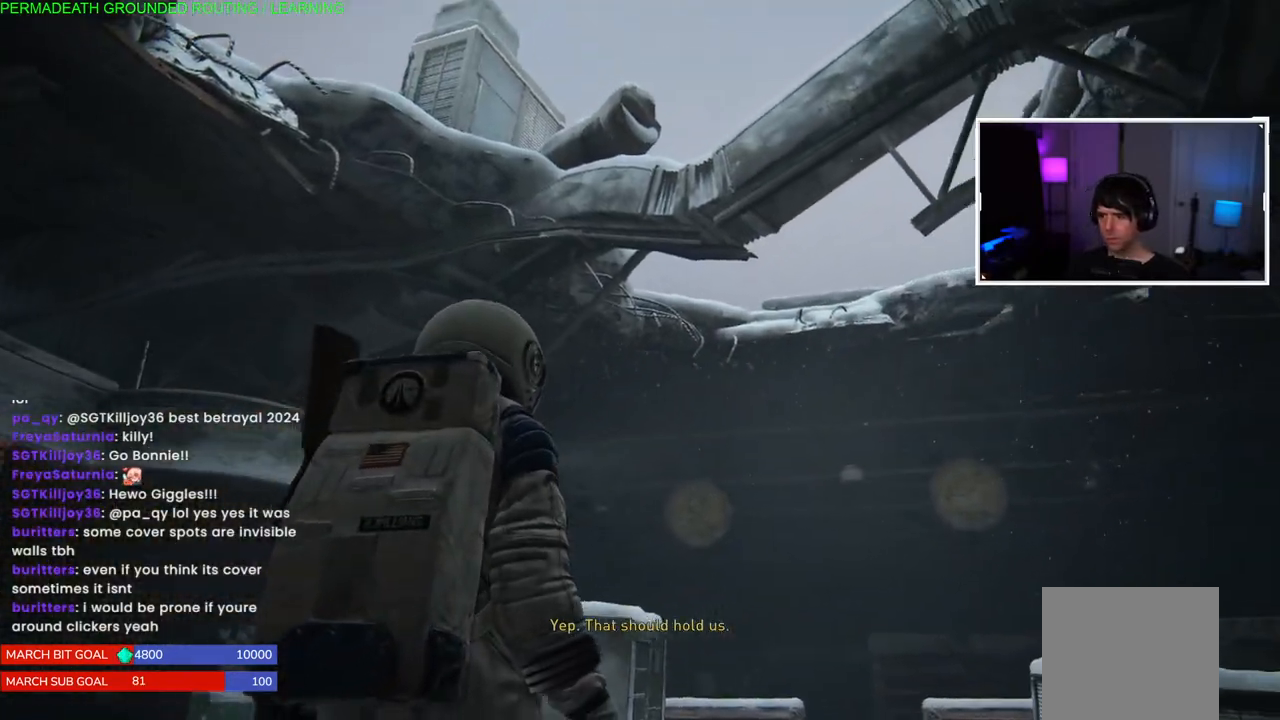
{"buttons": [], "left_stick": "up", "right_stick": "center", "events": [[317, "left_stick", "up"]]}
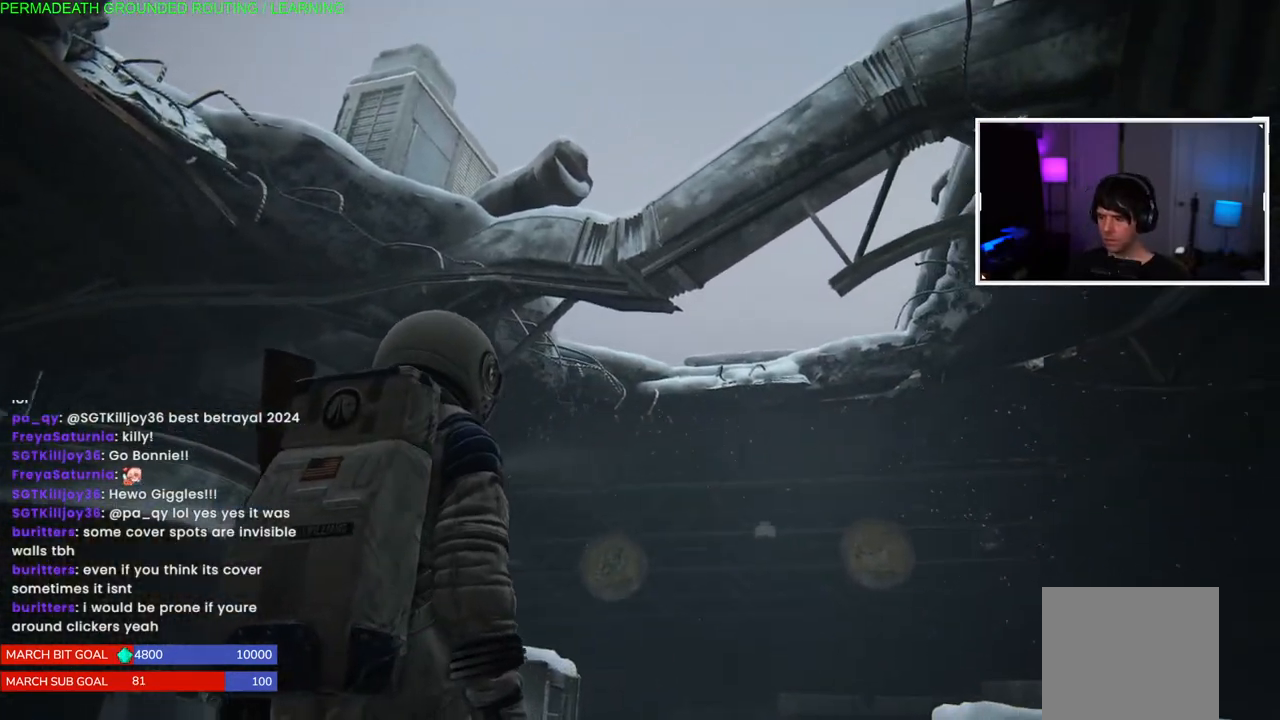
{"buttons": [], "left_stick": "up", "right_stick": "center", "events": [[50, "right_stick", "up"], [283, "right_stick", "center"]]}
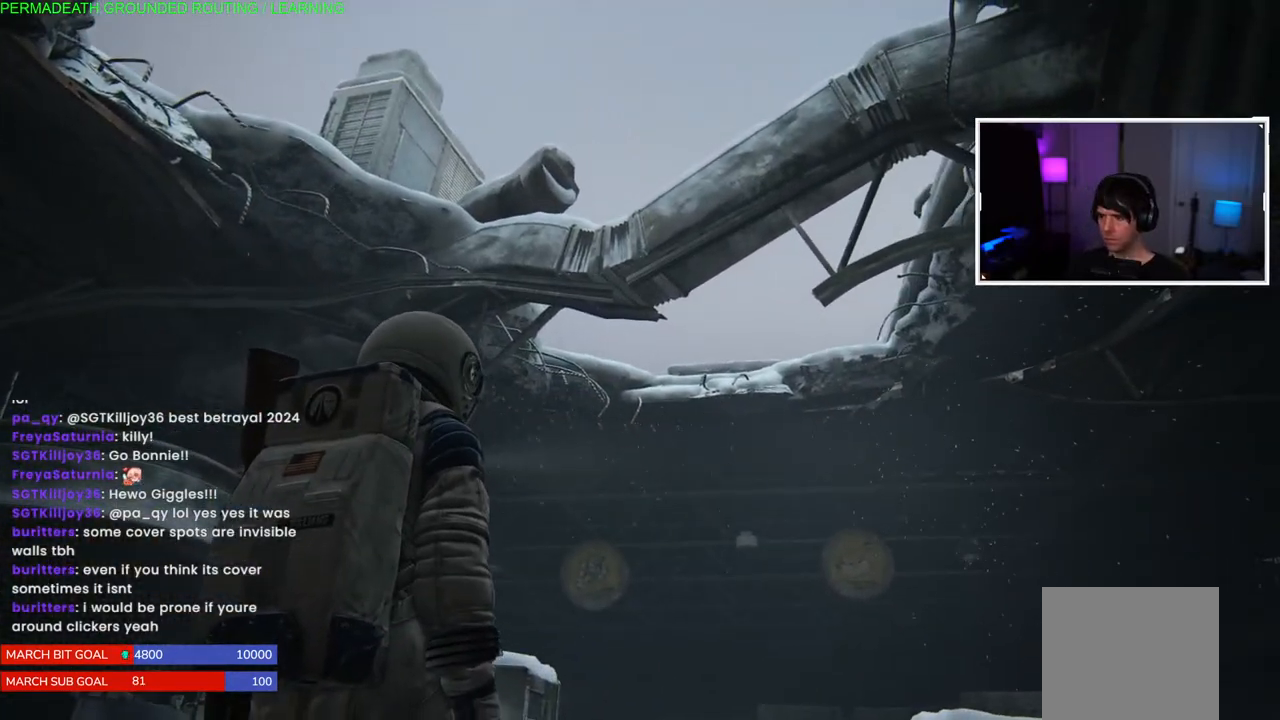
{"buttons": [], "left_stick": "up", "right_stick": "center", "events": [[183, "right_stick", "up-right"], [383, "right_stick", "center"]]}
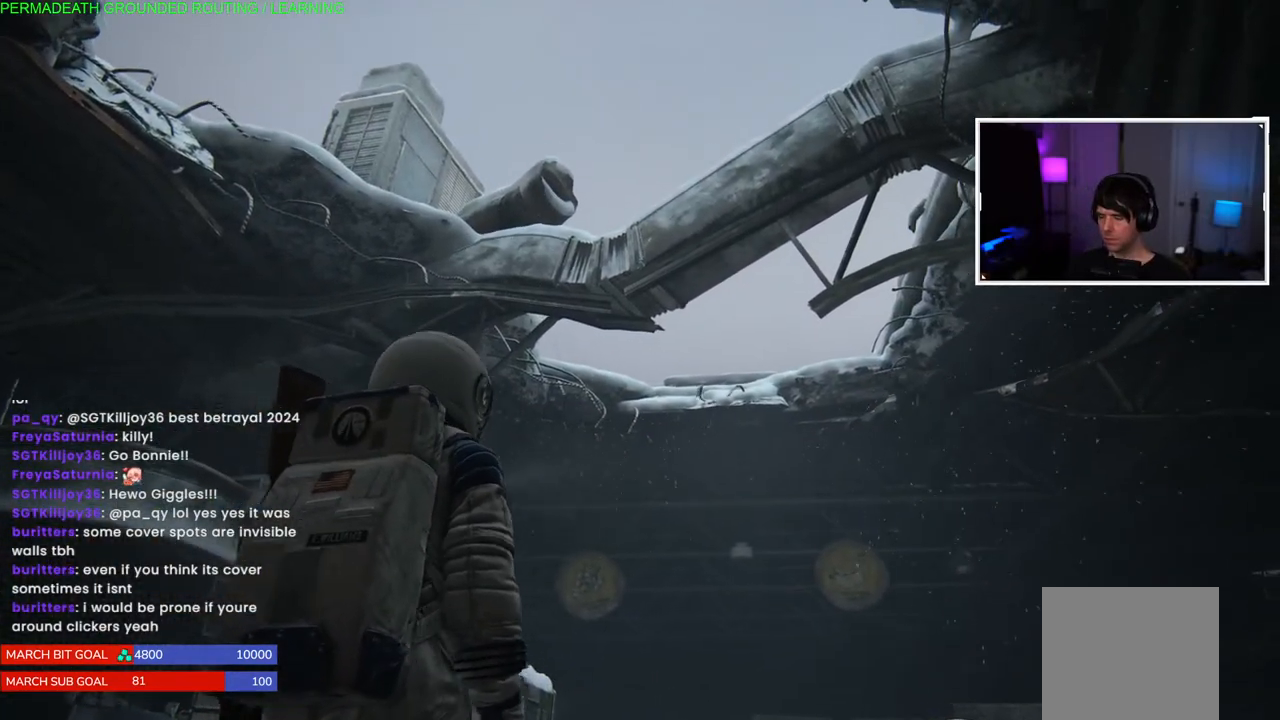
{"buttons": ["L1"], "left_stick": "up", "right_stick": "up", "events": [[233, "L1", "down"], [400, "right_stick", "up"]]}
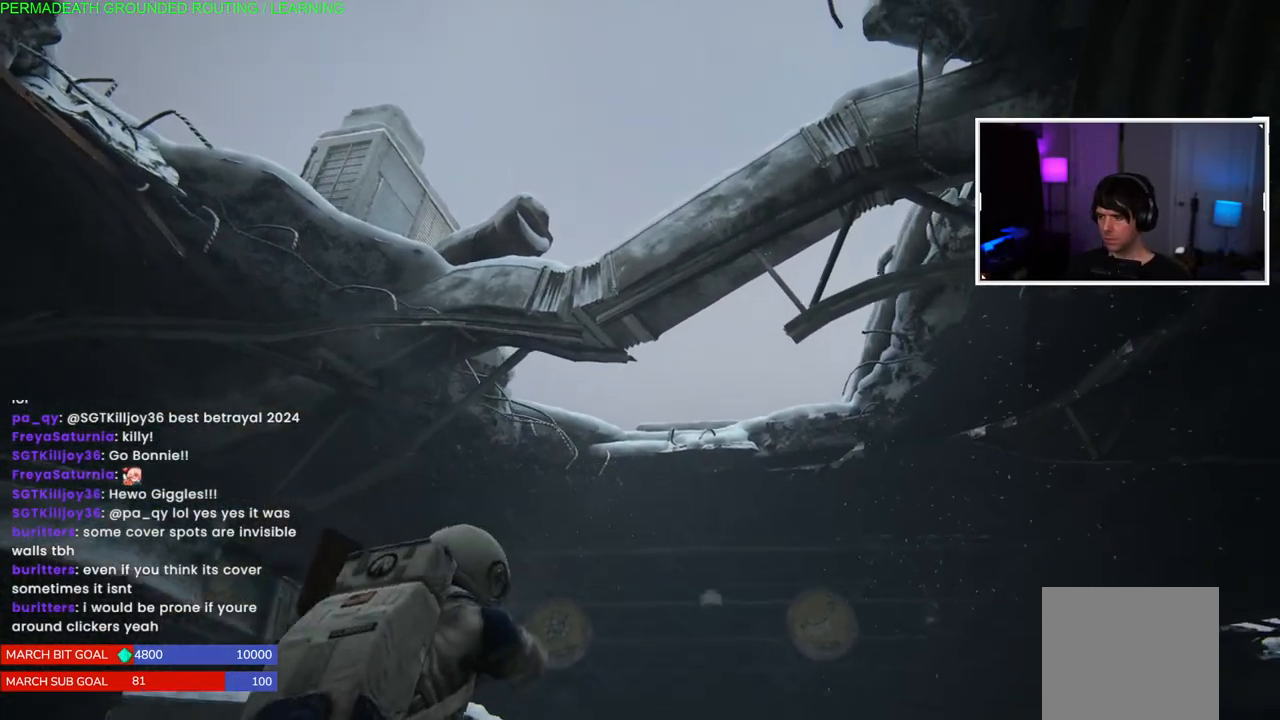
{"buttons": ["L2"], "left_stick": "center", "right_stick": "center", "events": [[50, "L1", "up"], [67, "right_stick", "center"], [200, "L2", "down"], [267, "left_stick", "center"]]}
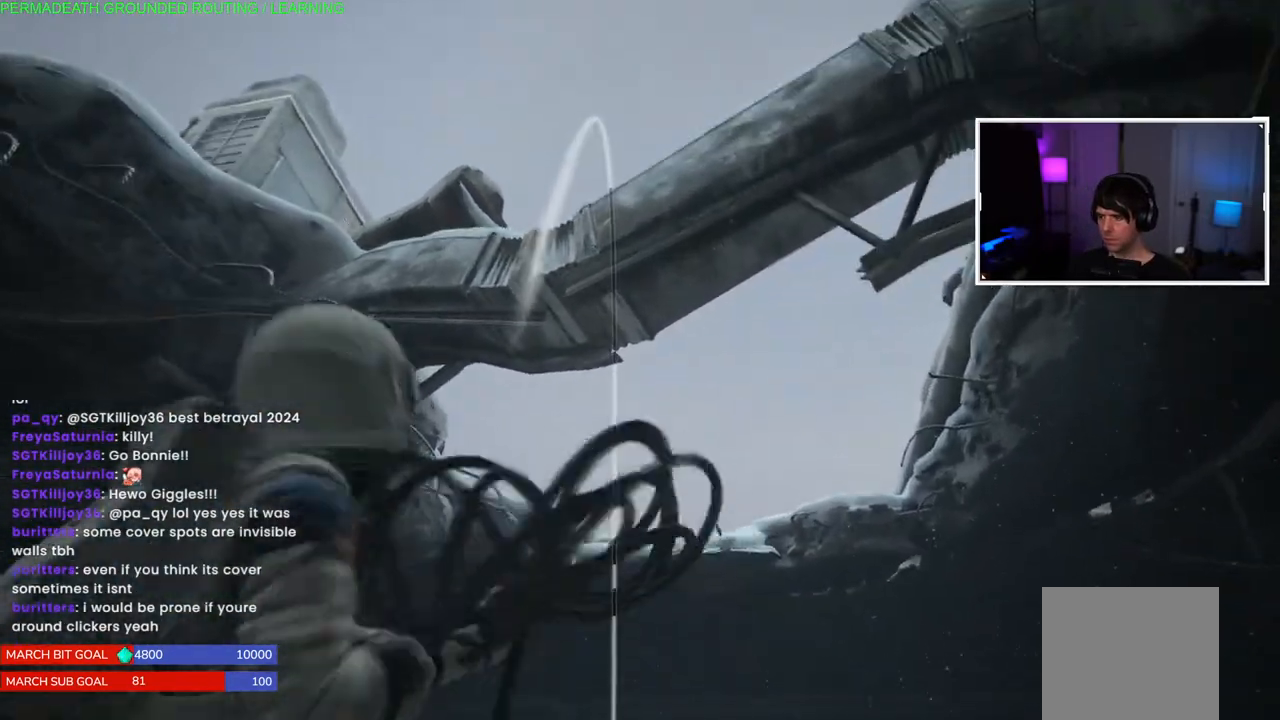
{"buttons": ["L2"], "left_stick": "down", "right_stick": "up", "events": [[217, "left_stick", "down"], [283, "right_stick", "up"]]}
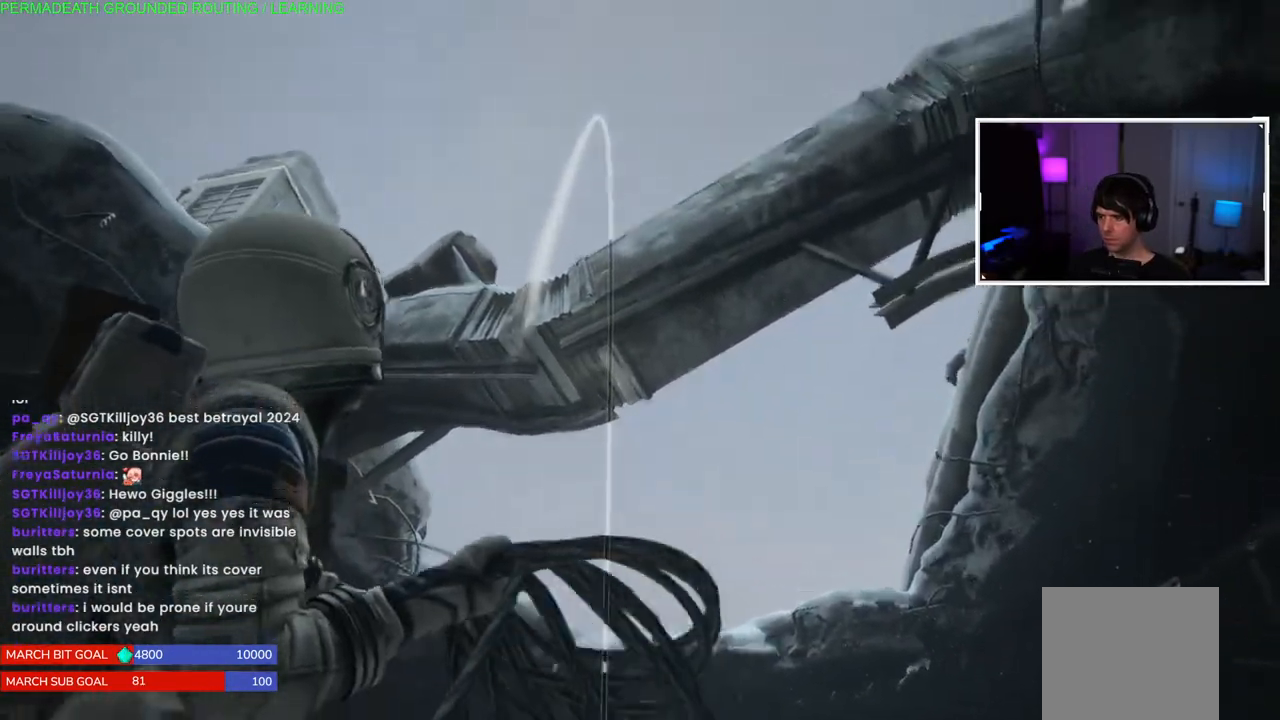
{"buttons": ["L2"], "left_stick": "down-left", "right_stick": "center", "events": [[50, "right_stick", "center"], [100, "left_stick", "down-left"], [200, "right_stick", "right"], [417, "right_stick", "center"]]}
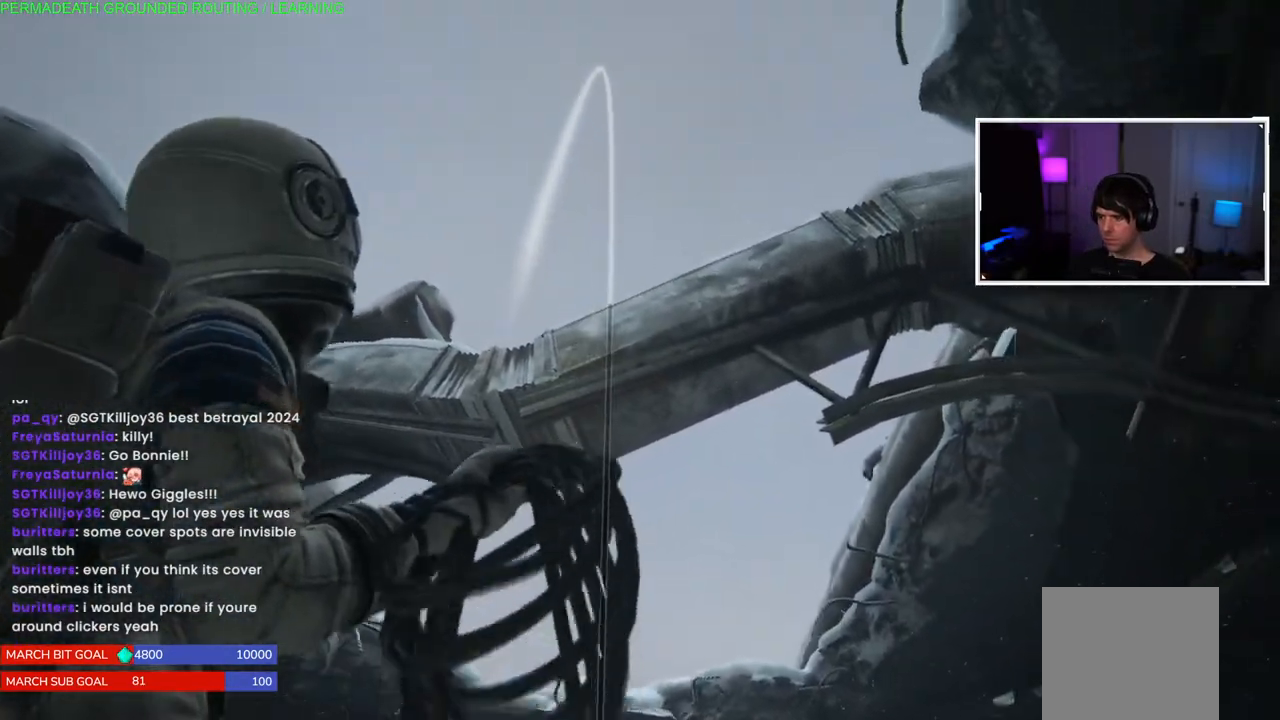
{"buttons": ["L2"], "left_stick": "center", "right_stick": "center", "events": [[33, "left_stick", "center"], [67, "right_stick", "right"], [150, "right_stick", "center"]]}
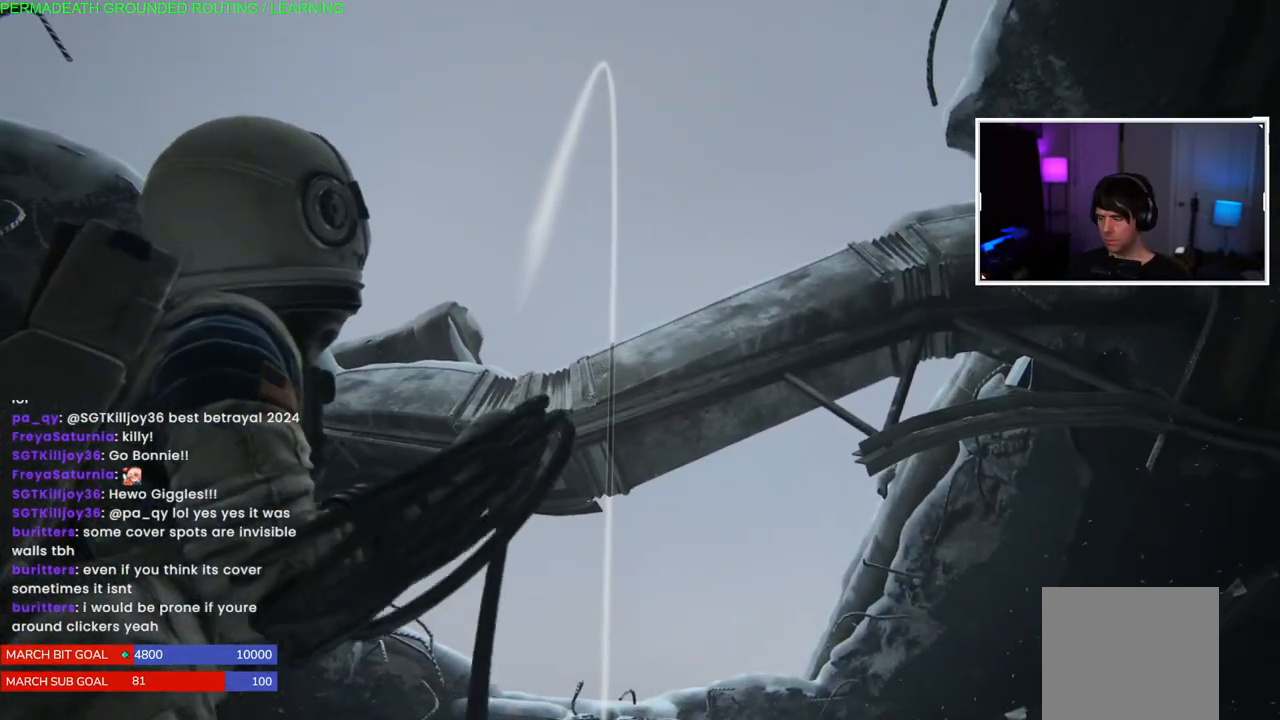
{"buttons": ["L2"], "left_stick": "center", "right_stick": "center"}
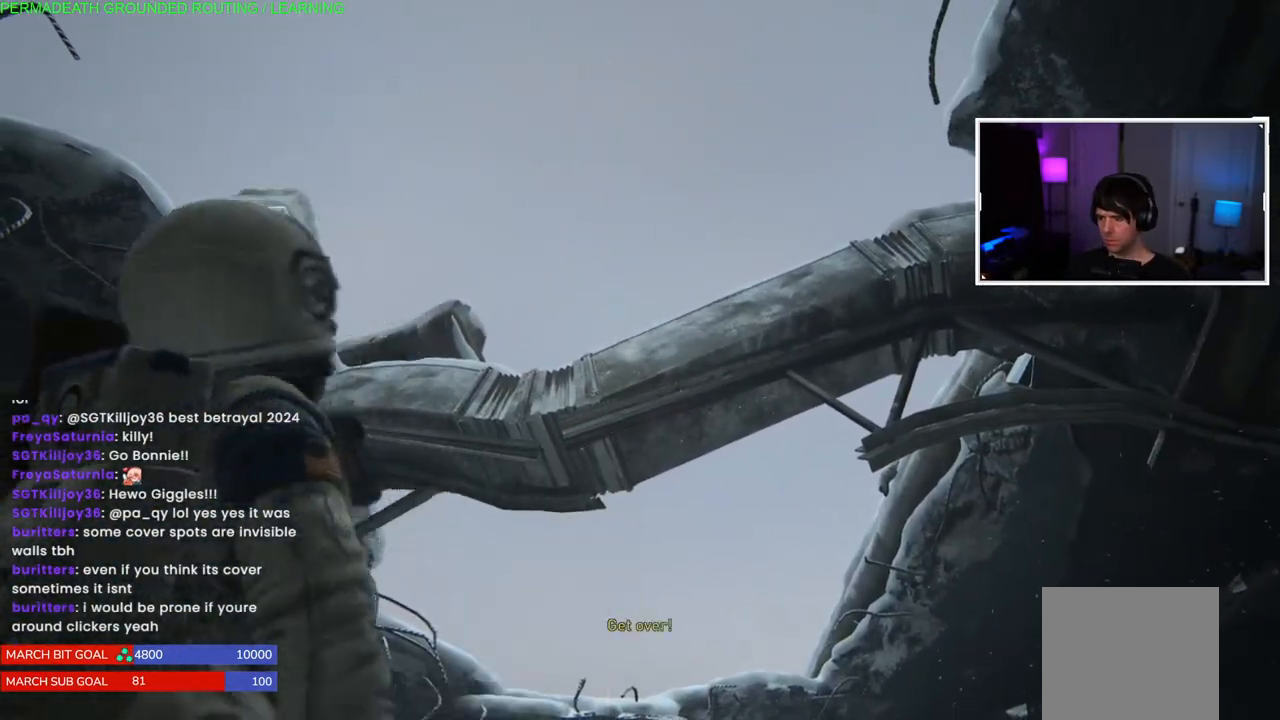
{"buttons": ["L2"], "left_stick": "center", "right_stick": "center", "events": []}
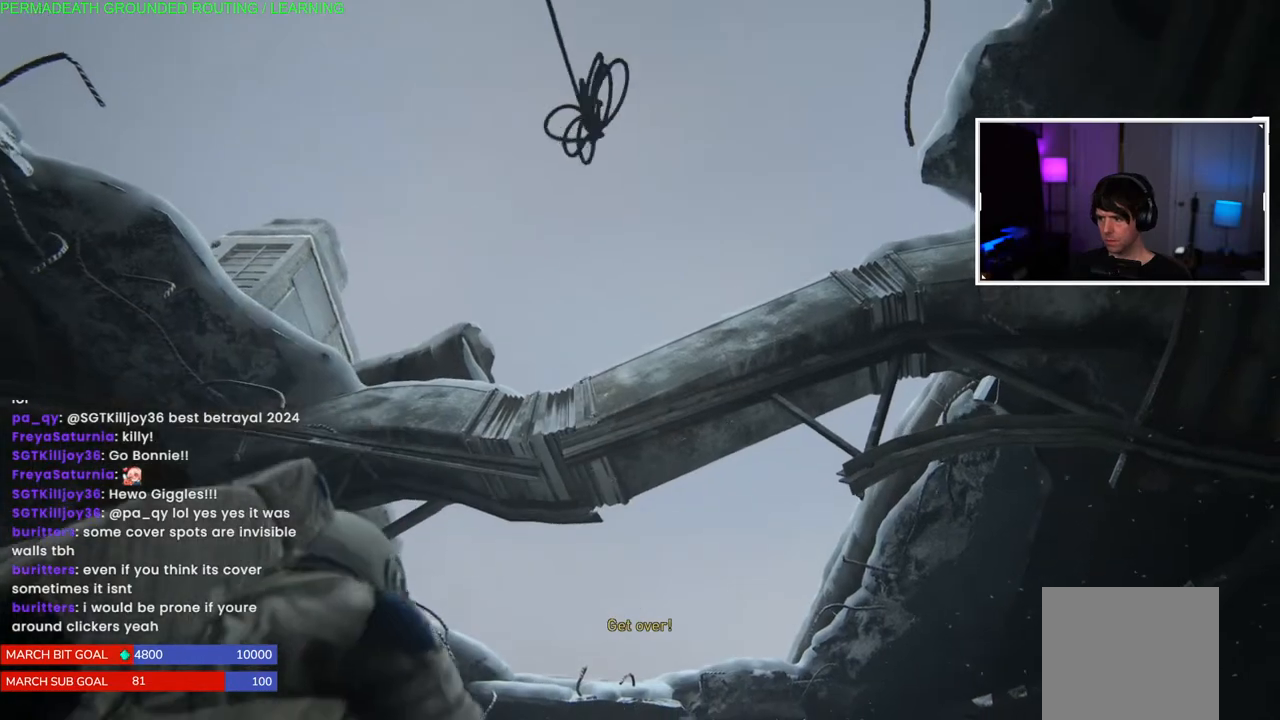
{"buttons": ["L2"], "left_stick": "center", "right_stick": "center", "events": []}